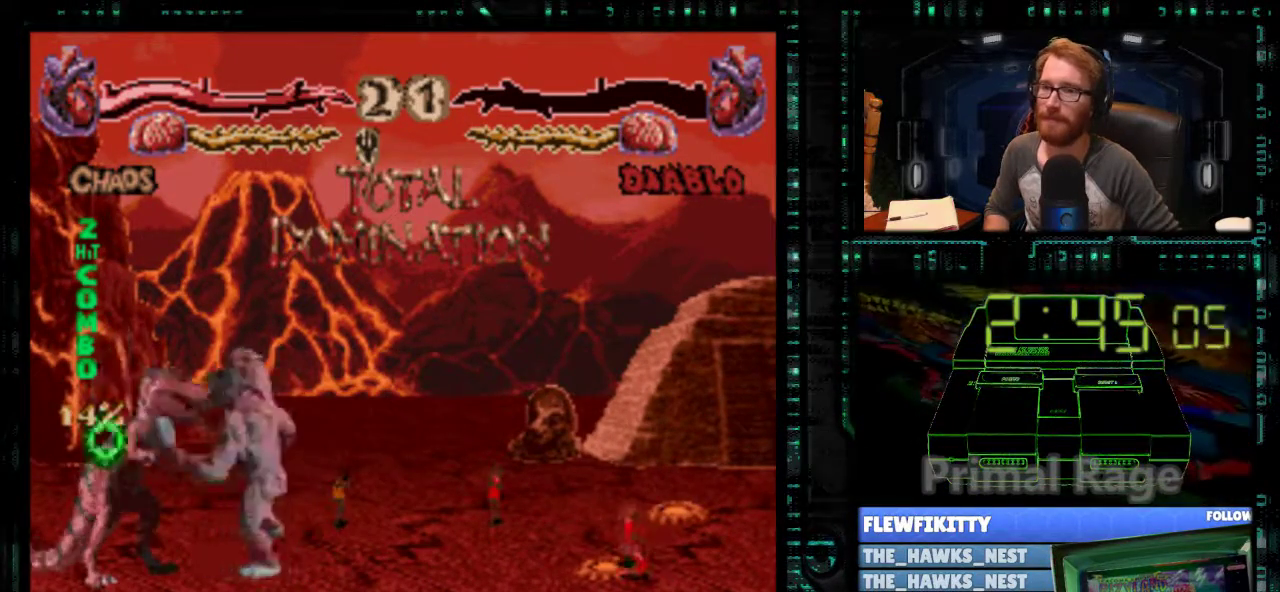
Gameplay with a controller (Nintendo layout); each line is a JSON object with the inputs held at the frame after it. "events" lists button and stick changes between this image and that frame as [ms after this image, input, new state], when the widget could be followed in between. Not read: L3 R3.
{"buttons": ["DPAD_DOWN"], "events": [[100, "DPAD_DOWN", "down"], [133, "B", "down"], [133, "Y", "down"], [167, "DPAD_LEFT", "down"], [300, "DPAD_LEFT", "up"], [367, "B", "up"], [400, "Y", "up"]]}
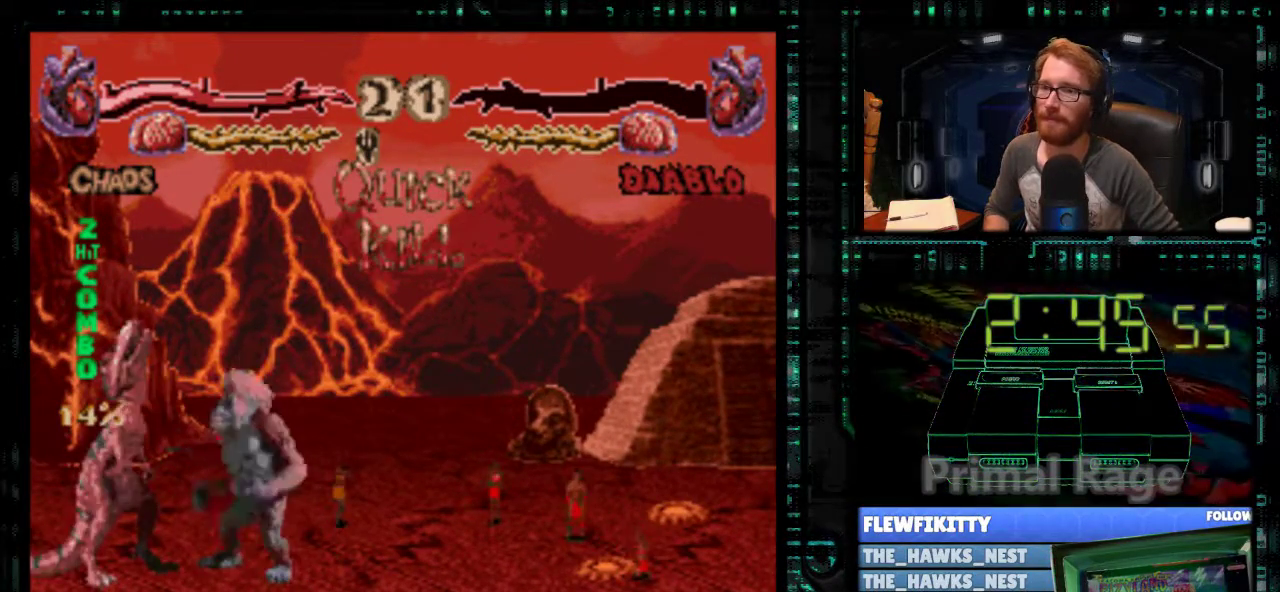
{"buttons": ["A", "B", "X", "Y"], "events": [[133, "A", "down"], [233, "A", "up"], [400, "X", "down"], [433, "B", "down"], [433, "Y", "down"], [467, "A", "down"], [467, "DPAD_DOWN", "up"]]}
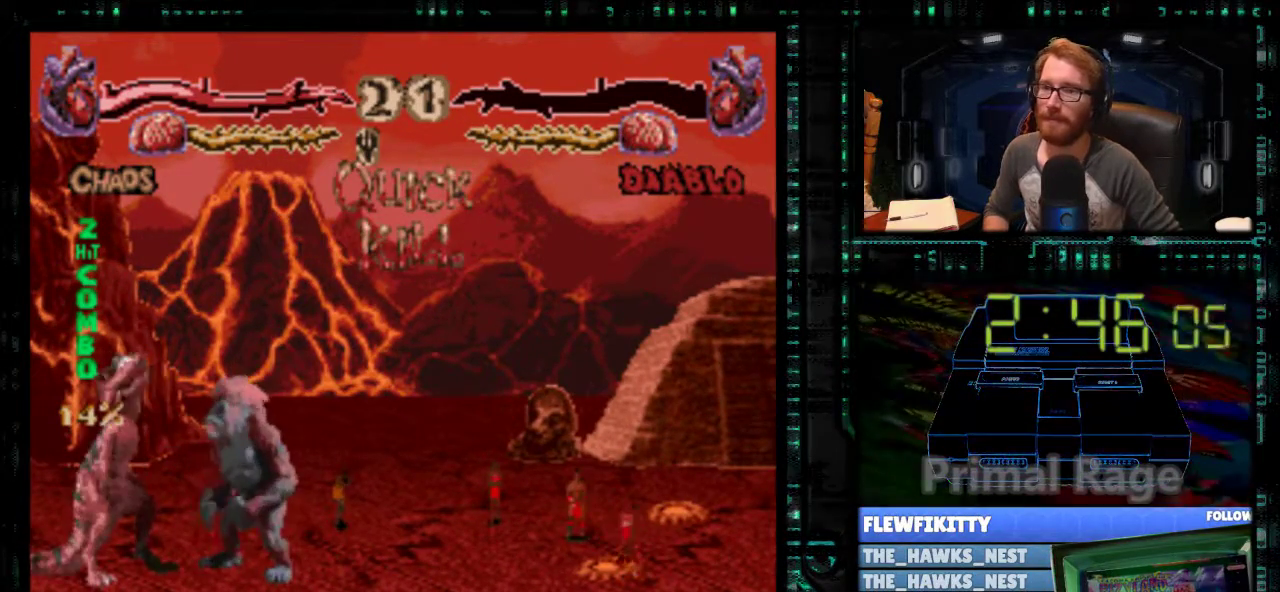
{"buttons": ["A", "B", "X", "Y"], "events": []}
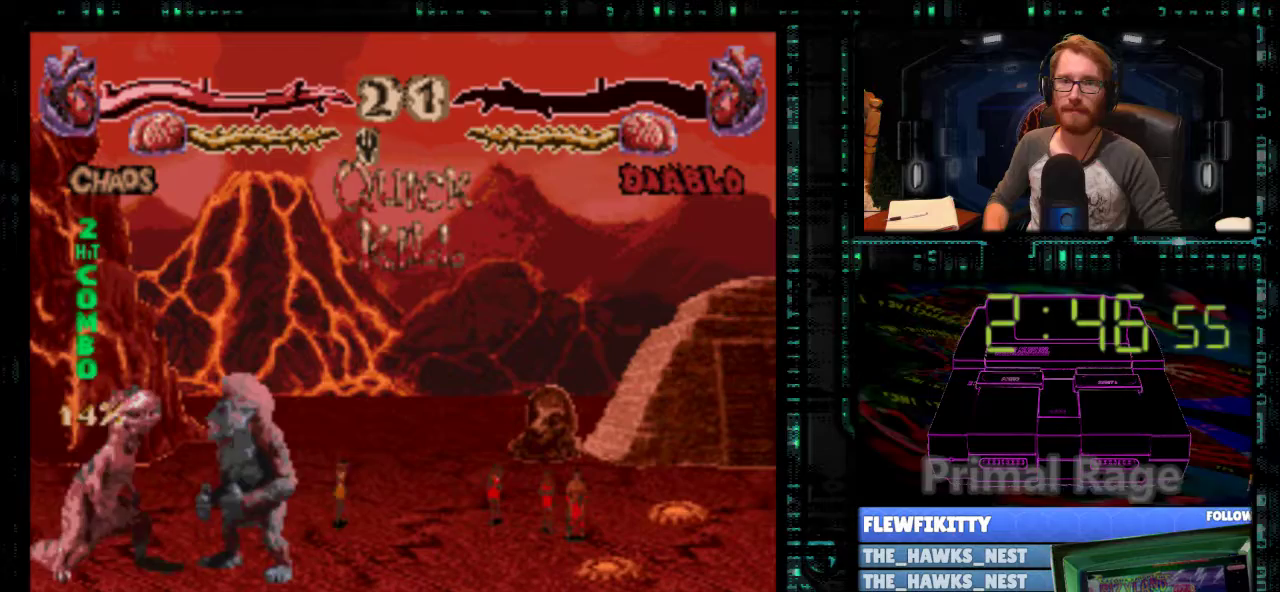
{"buttons": ["A", "B", "X", "Y"], "events": []}
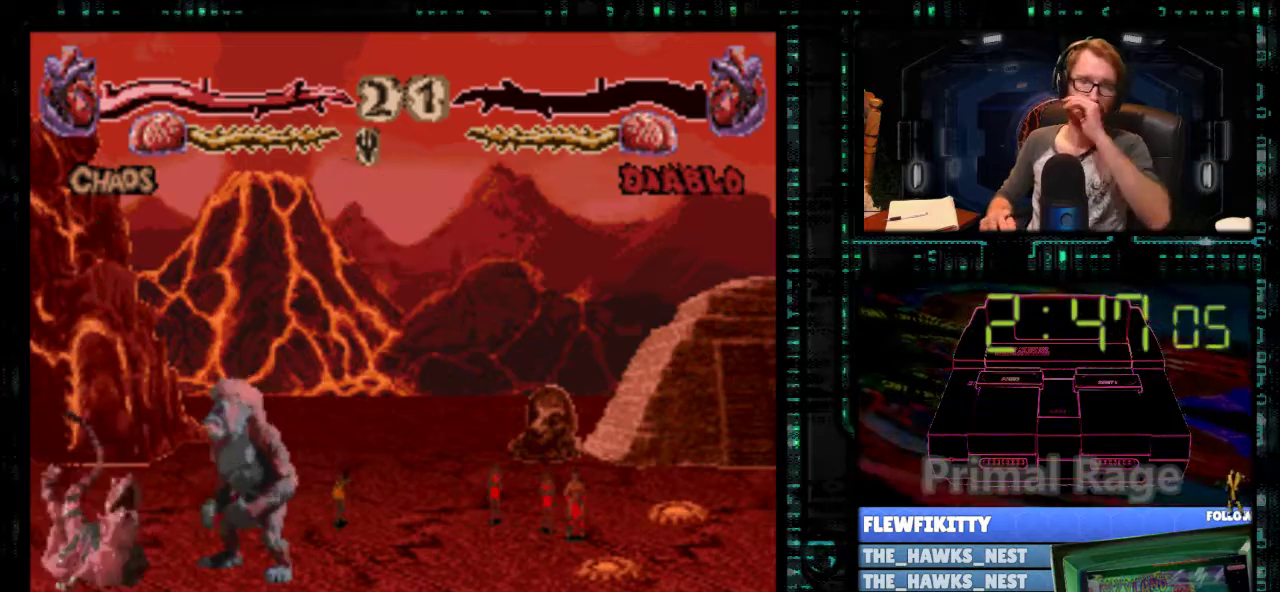
{"buttons": ["A", "B", "X", "Y"], "events": []}
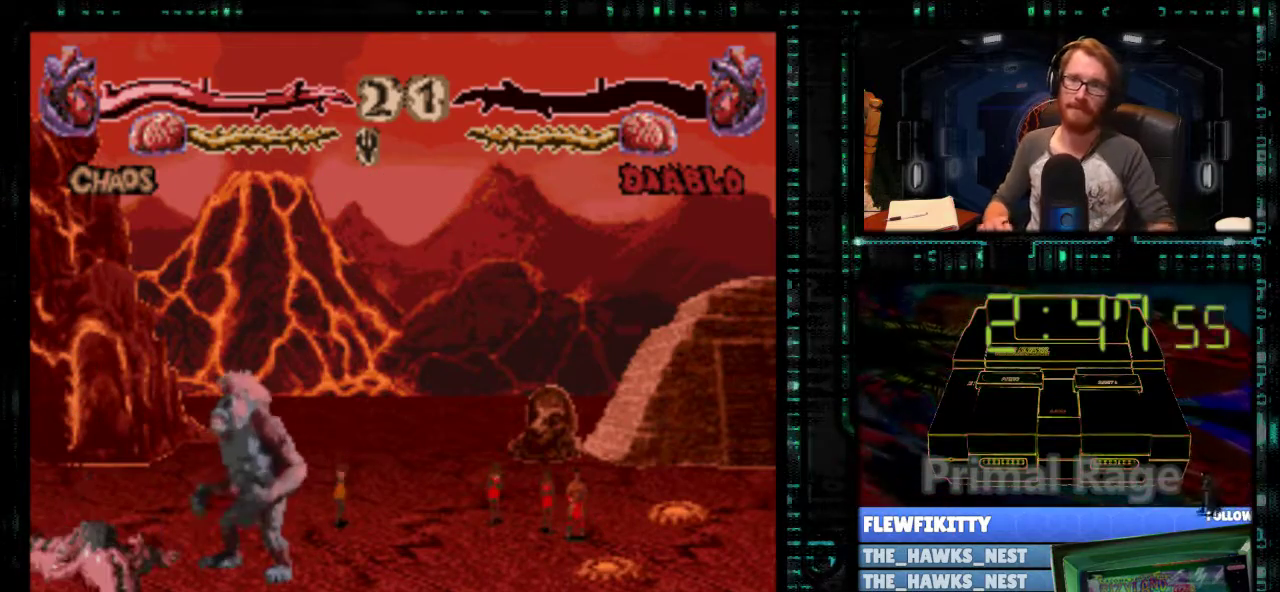
{"buttons": ["A", "B", "X", "Y"], "events": []}
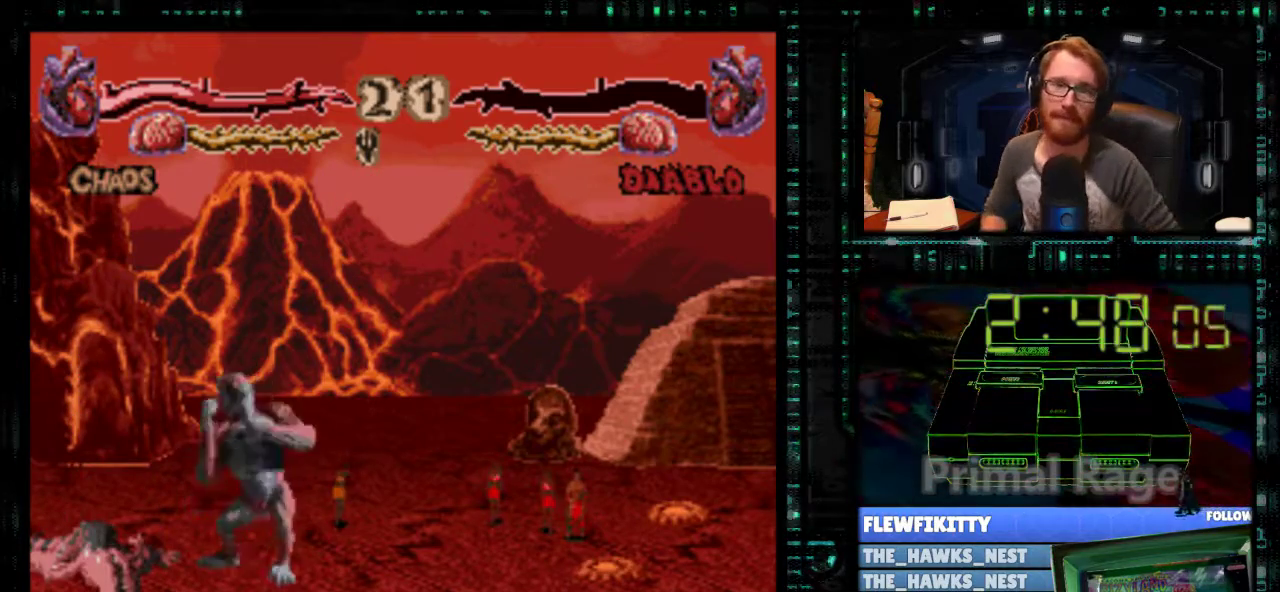
{"buttons": ["A", "B", "X", "Y"], "events": []}
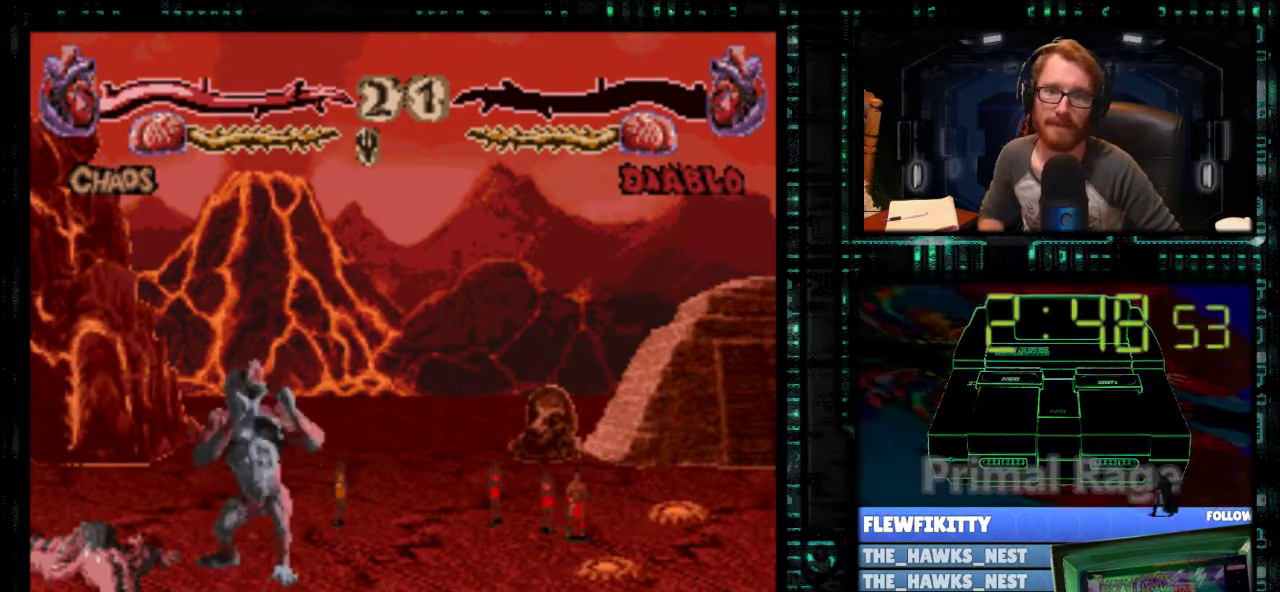
{"buttons": ["A", "B", "X", "Y"], "events": []}
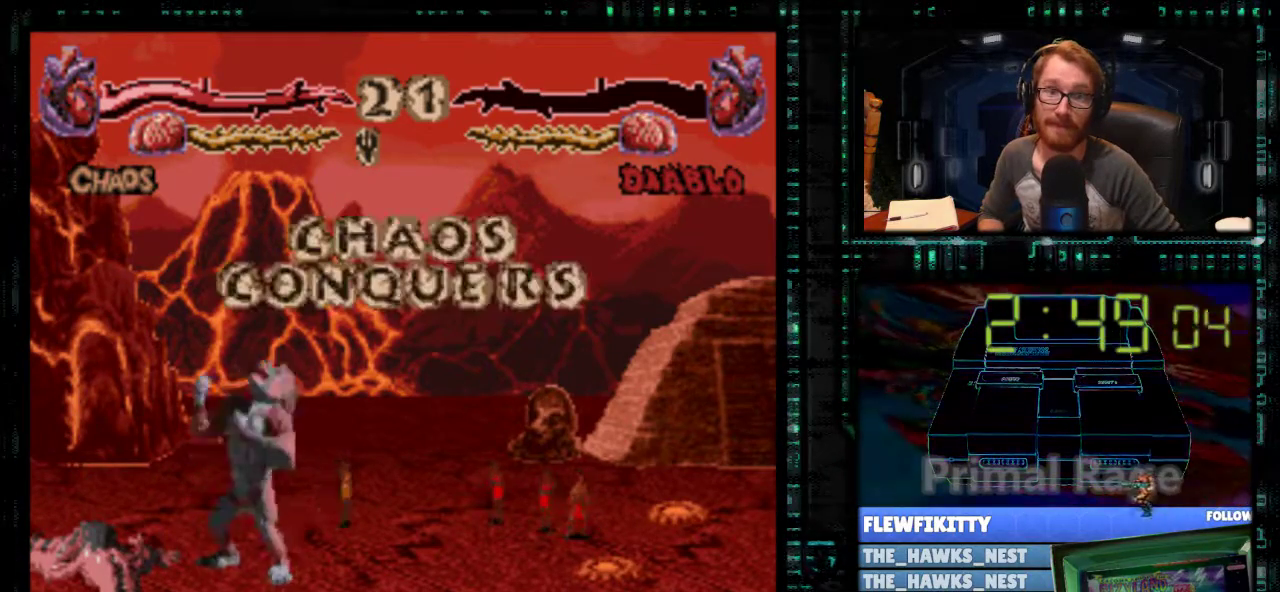
{"buttons": ["A", "B", "X", "Y"], "events": []}
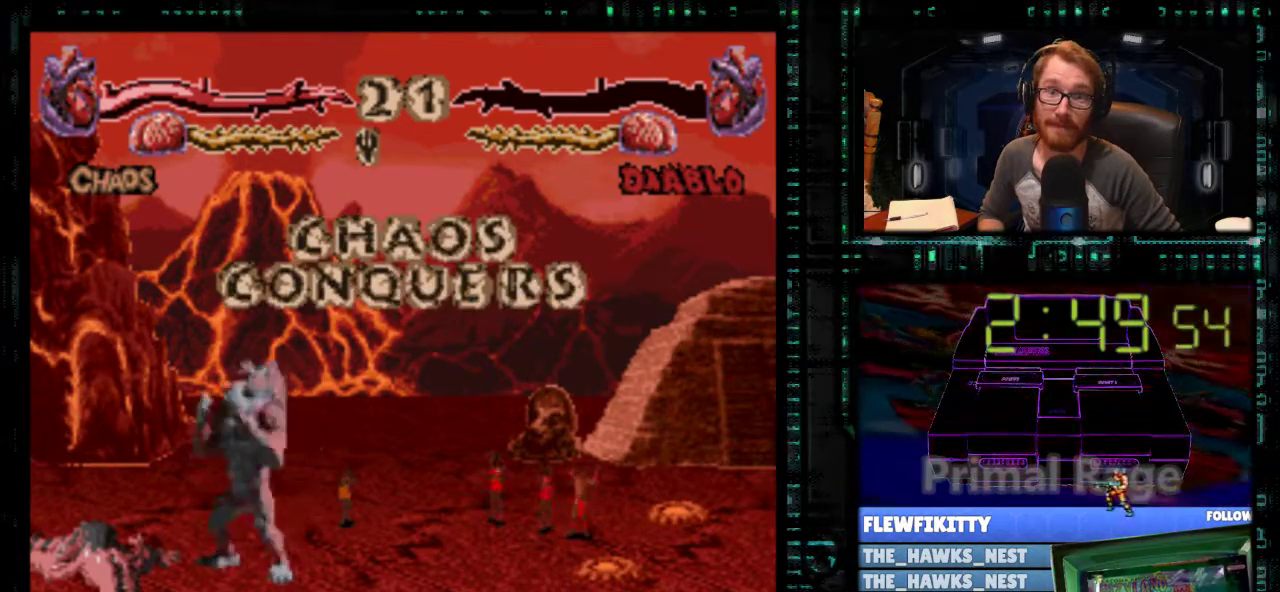
{"buttons": ["A", "B", "X", "Y"], "events": []}
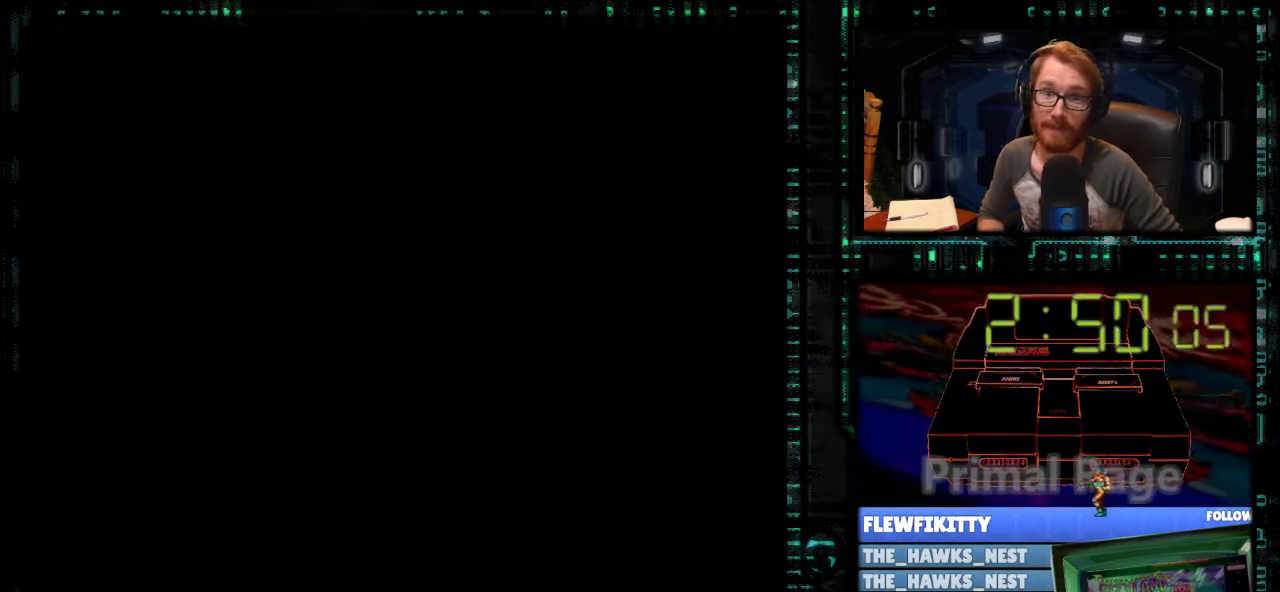
{"buttons": ["A", "B", "X", "Y"], "events": []}
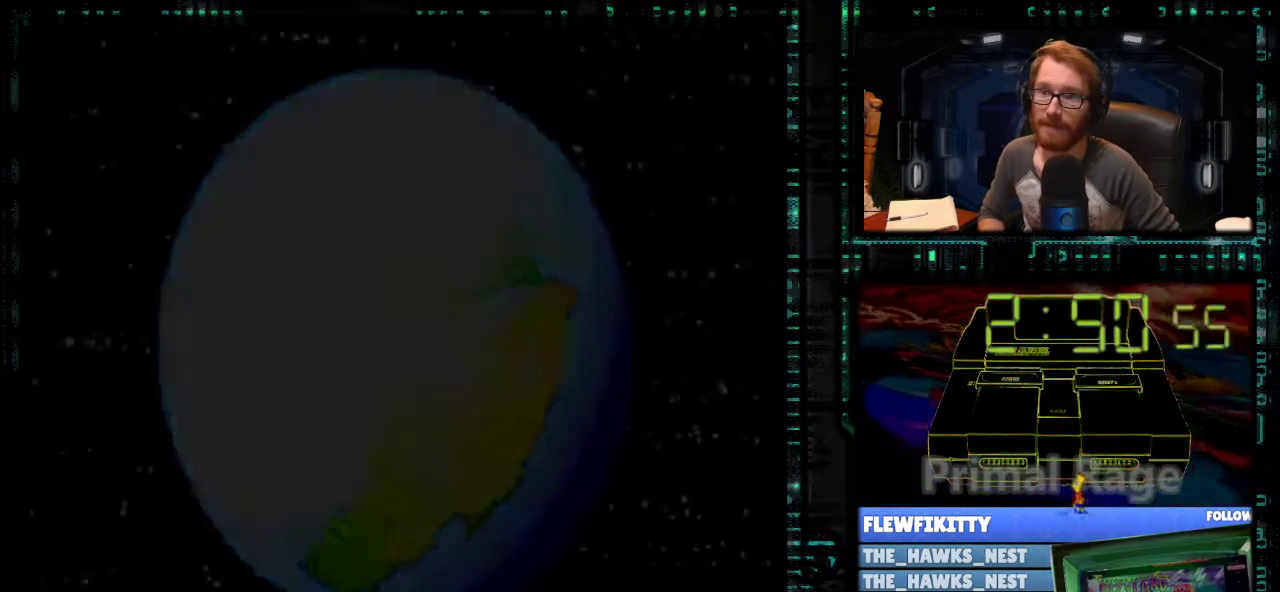
{"buttons": ["A", "B", "X", "Y"], "events": []}
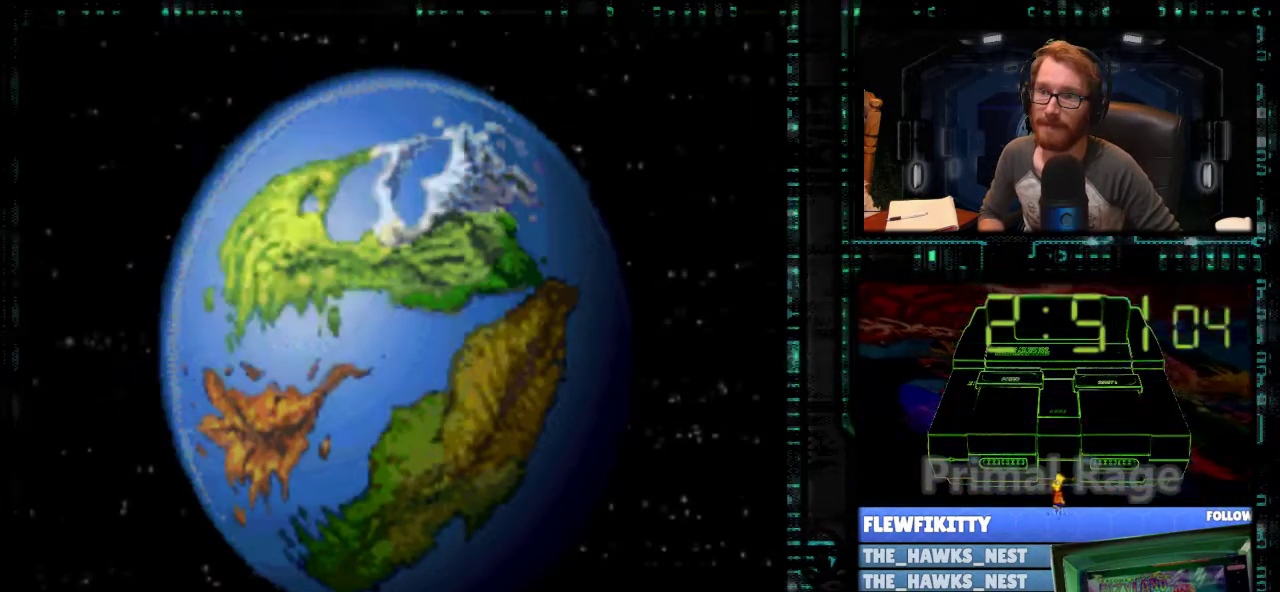
{"buttons": ["A", "B", "X", "Y"], "events": []}
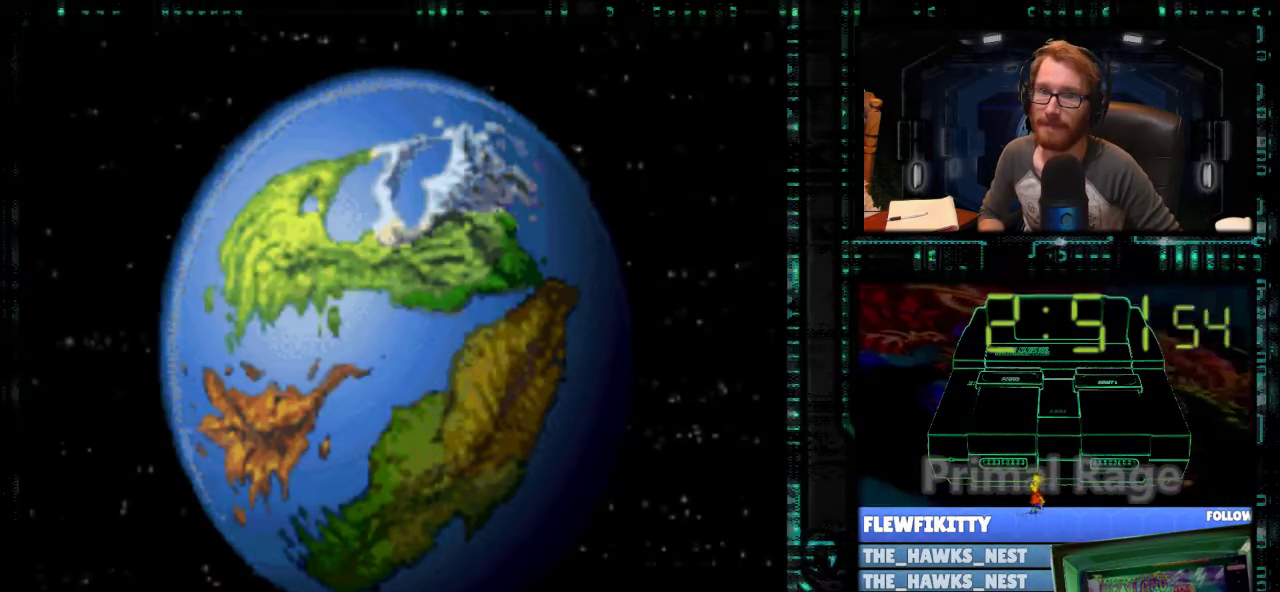
{"buttons": ["A", "B", "X", "Y"], "events": []}
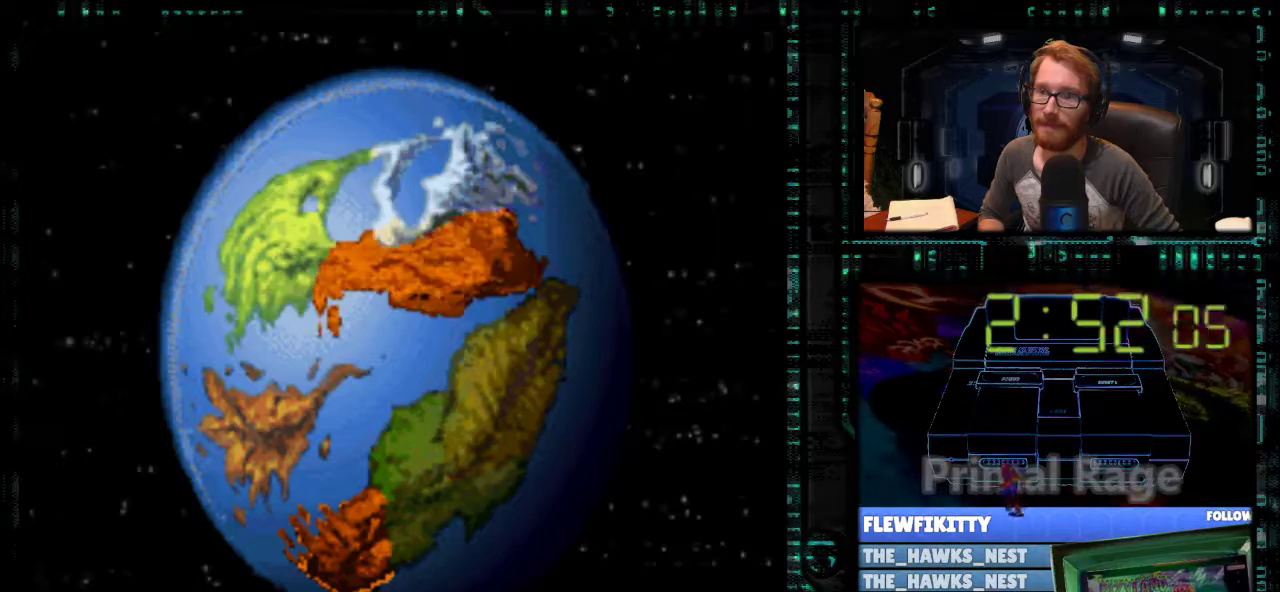
{"buttons": ["A", "B", "X", "Y"], "events": []}
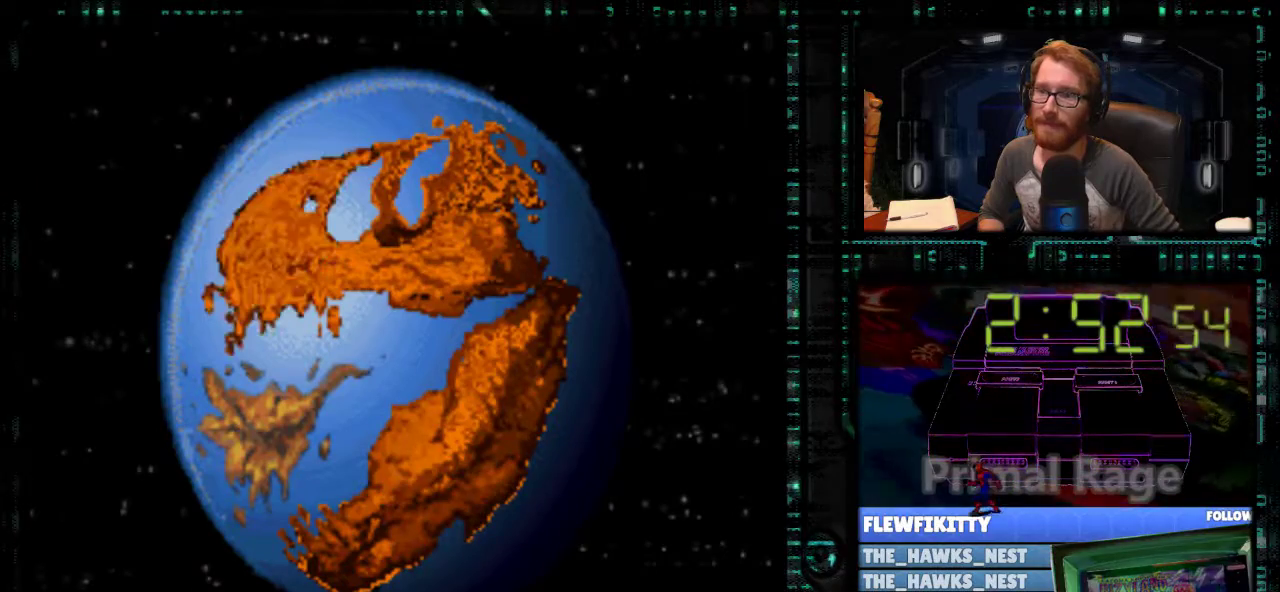
{"buttons": ["A", "B", "X", "Y"], "events": []}
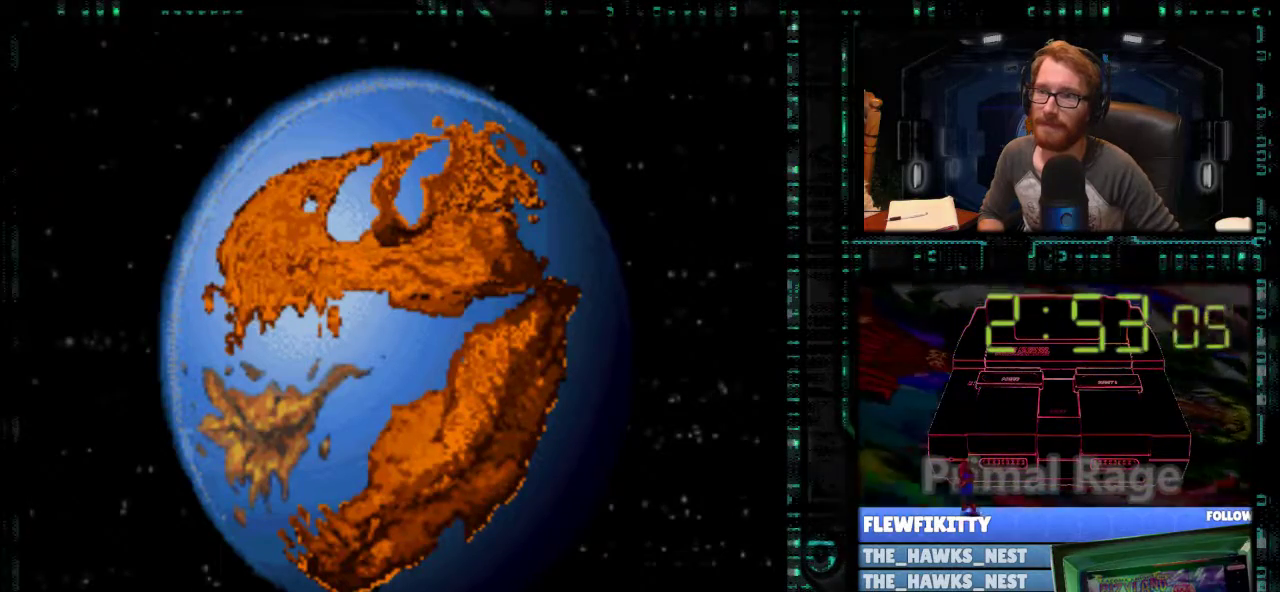
{"buttons": ["A", "B", "X", "Y"], "events": []}
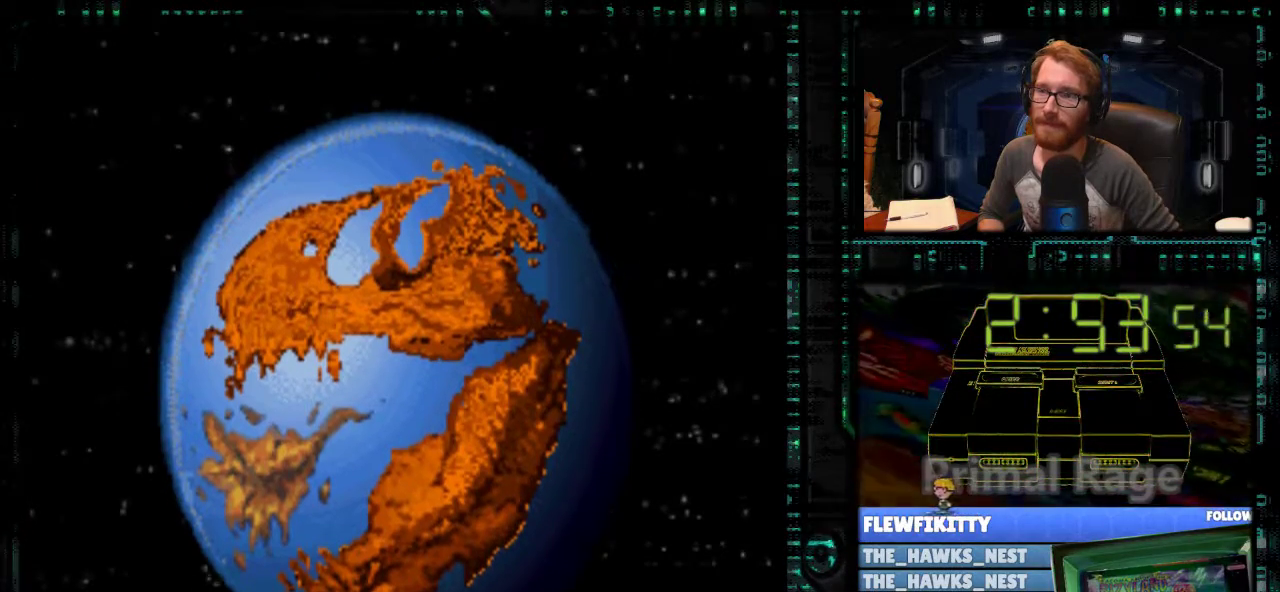
{"buttons": ["A", "B", "X", "Y"], "events": []}
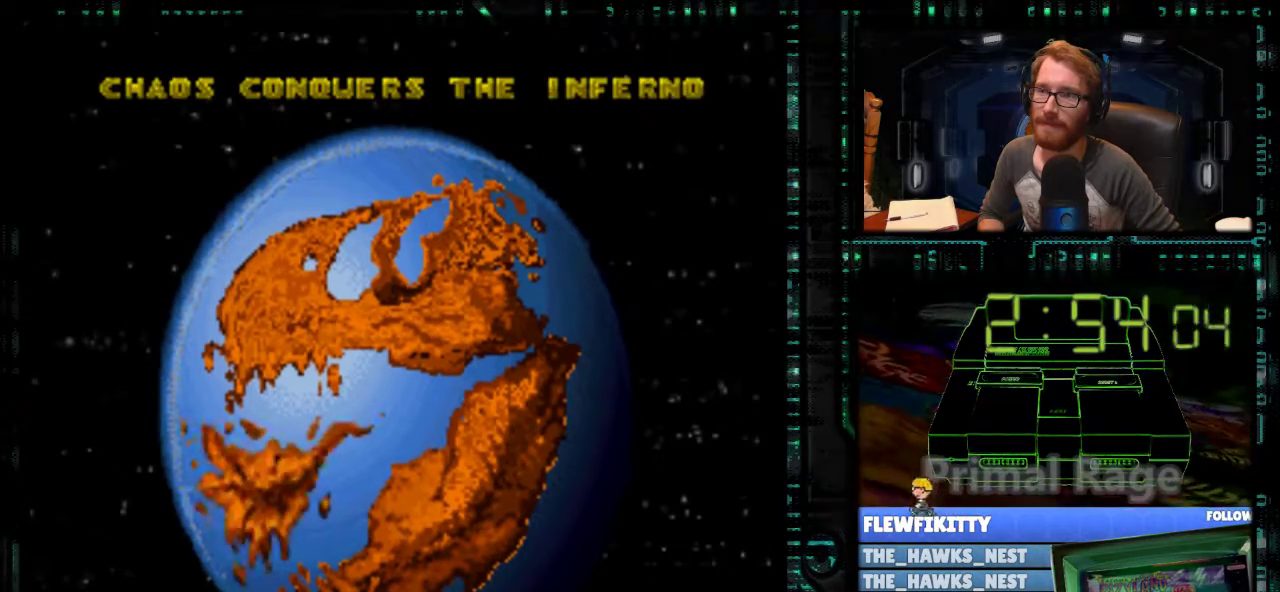
{"buttons": ["A", "B", "X", "Y"], "events": []}
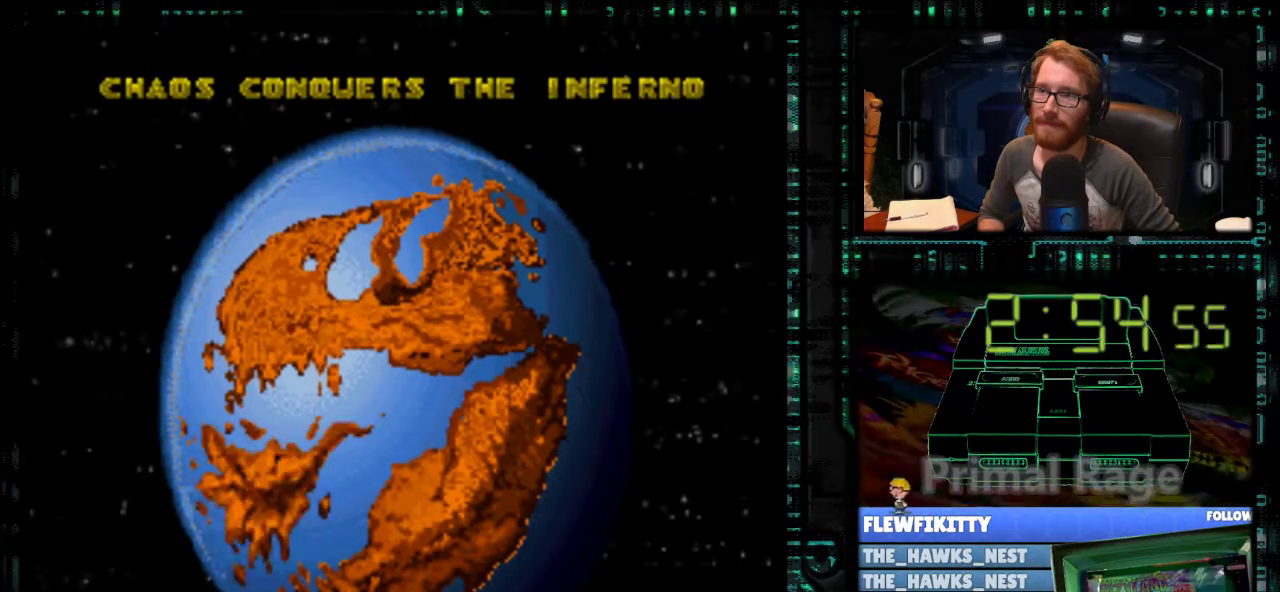
{"buttons": ["A", "B", "X", "Y"], "events": []}
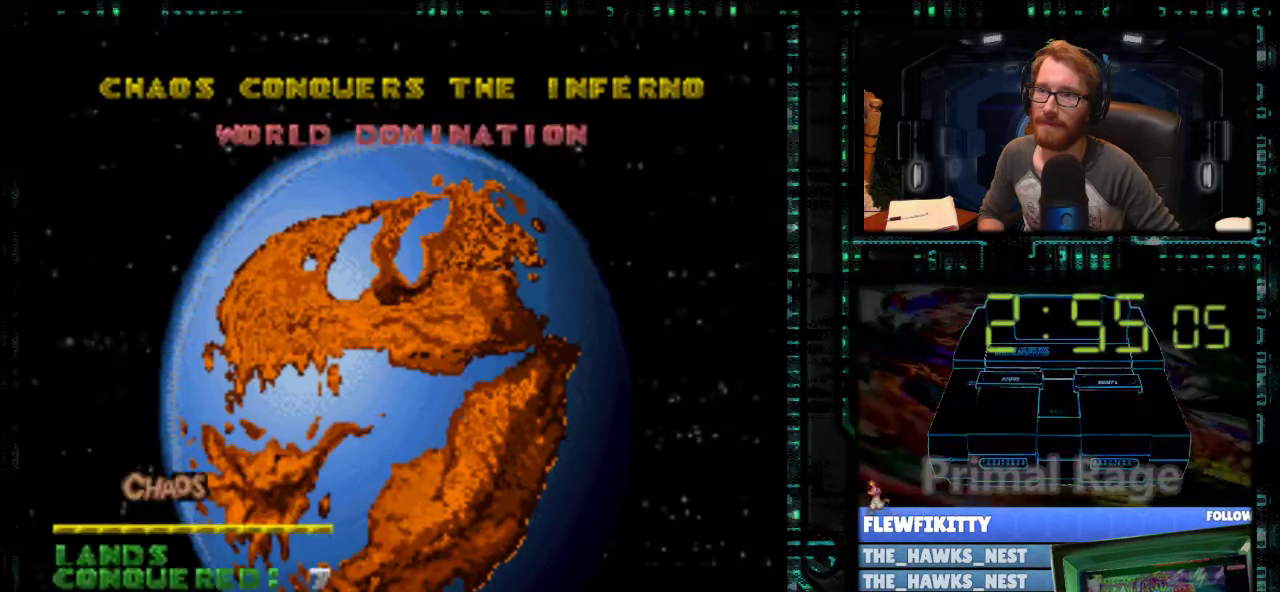
{"buttons": [], "events": [[200, "X", "up"], [200, "Y", "up"], [233, "A", "up"], [267, "B", "up"]]}